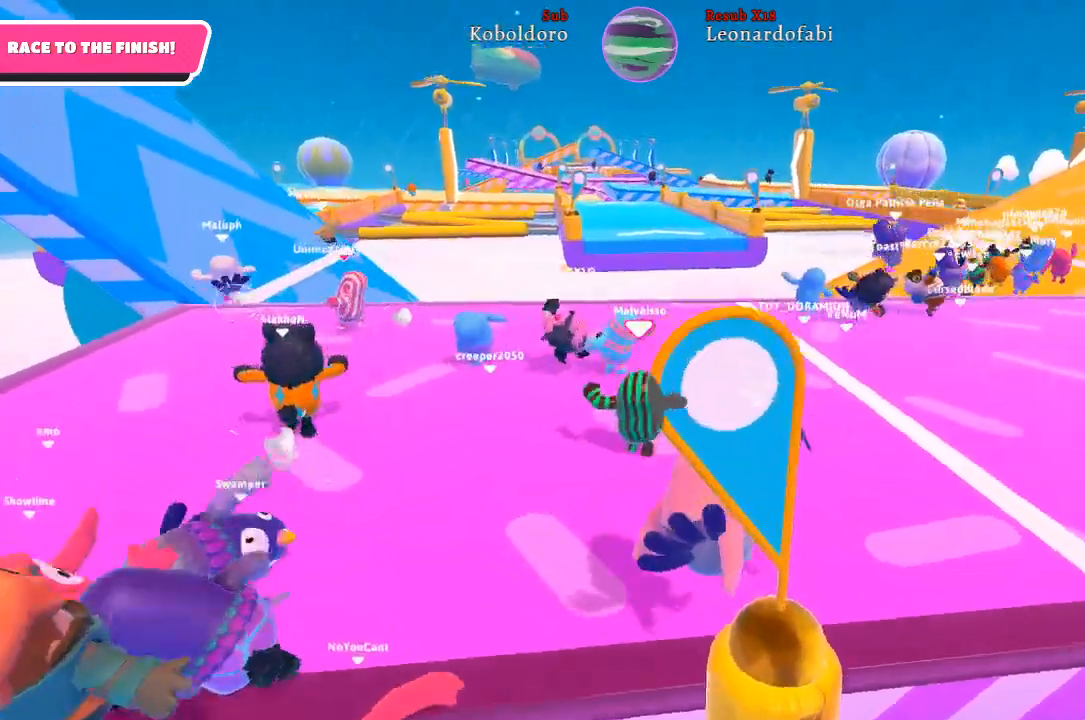
Gameplay with a controller (Xbox layout); each line is a JSON object with the inputs held at the frame after it. "events" lists button and stick changes between this image and that frame as [ms after this image, input, new state], when the widget could be followed in between. Not read: L3 R3.
{"buttons": [], "left_stick": "up", "right_stick": "left", "events": [[133, "right_stick", "center"], [433, "right_stick", "left"]]}
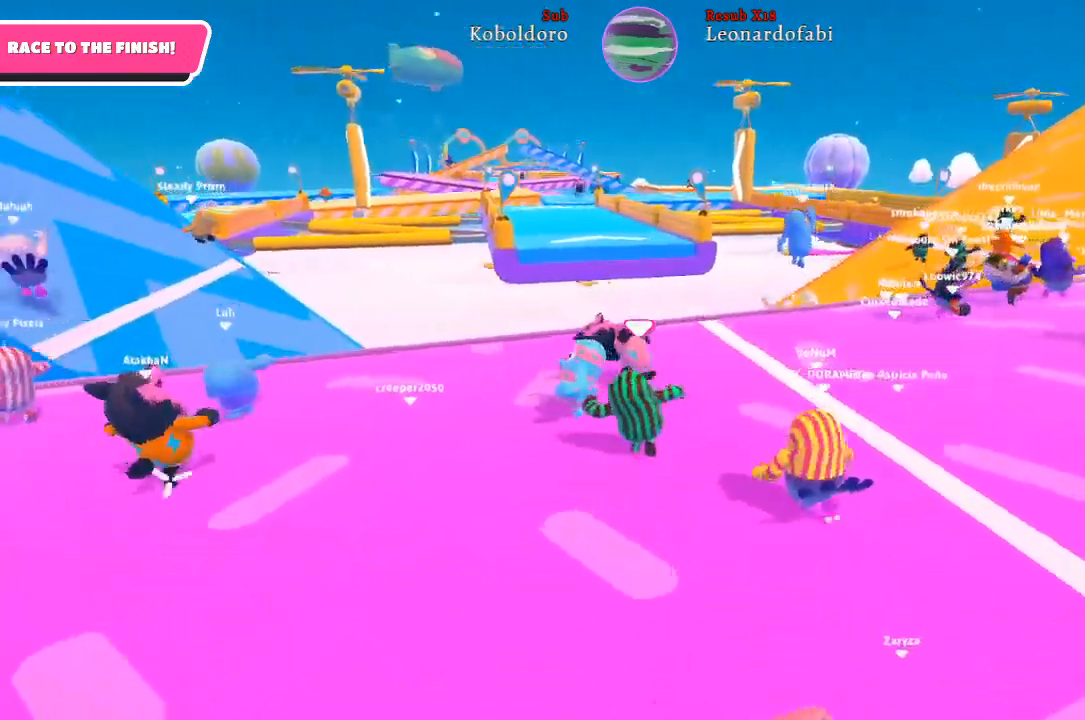
{"buttons": [], "left_stick": "up-left", "right_stick": "center", "events": [[200, "left_stick", "up-left"], [300, "right_stick", "center"]]}
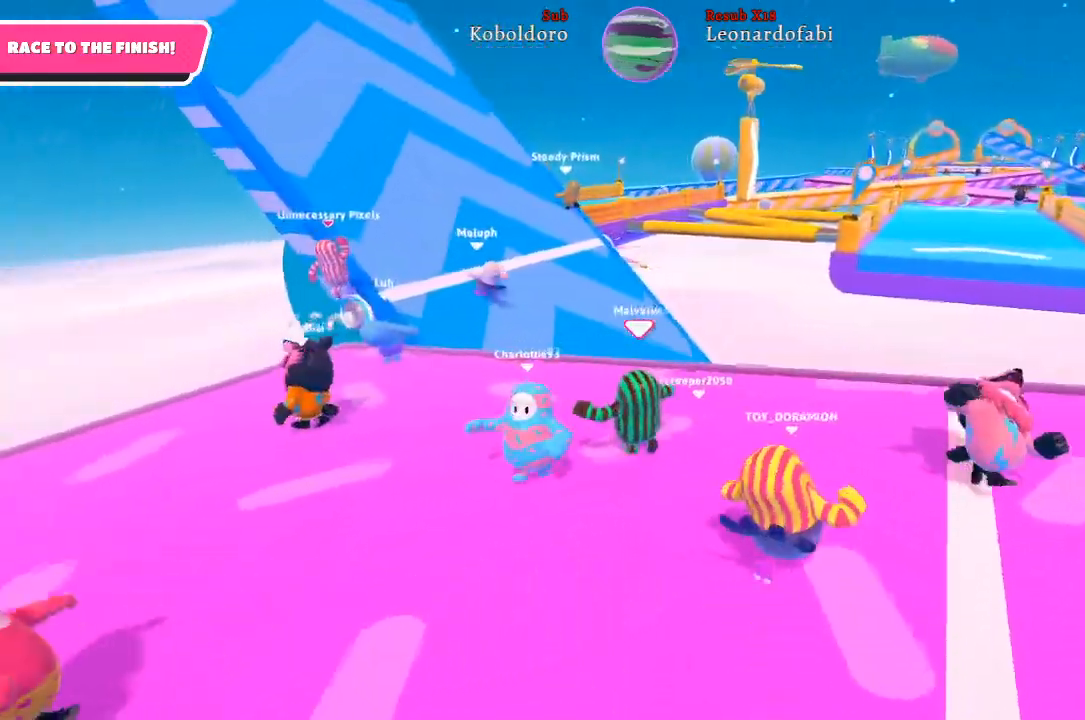
{"buttons": [], "left_stick": "up-left", "right_stick": "center", "events": []}
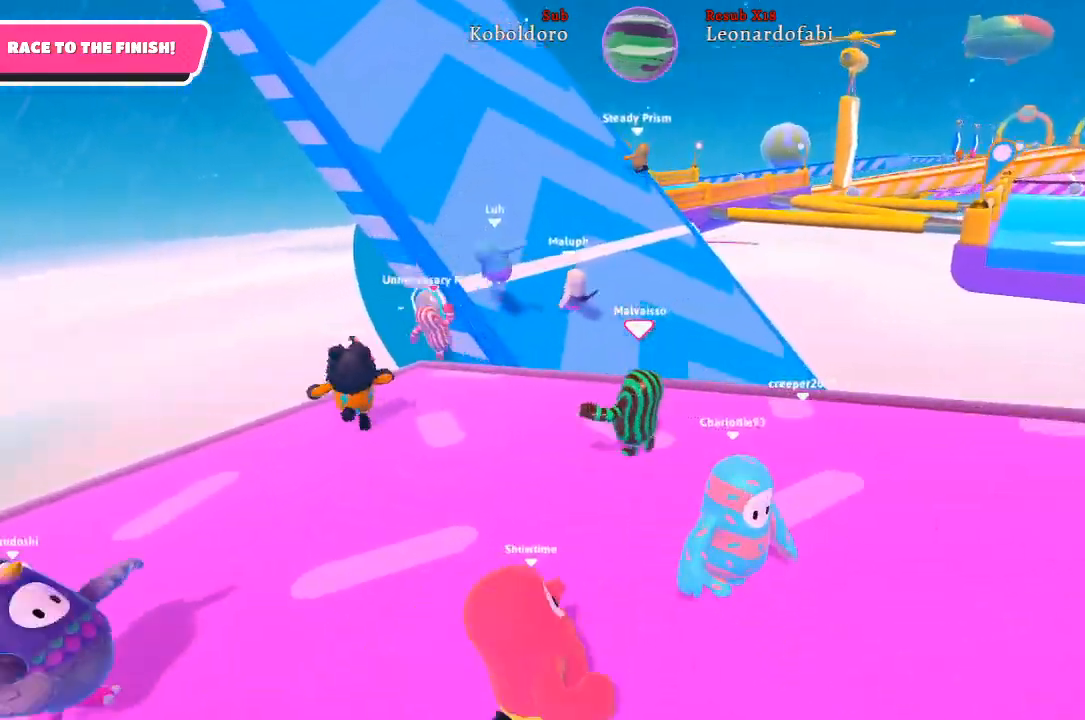
{"buttons": [], "left_stick": "down-right", "right_stick": "right", "events": [[317, "right_stick", "right"], [367, "left_stick", "down"], [500, "left_stick", "down-right"]]}
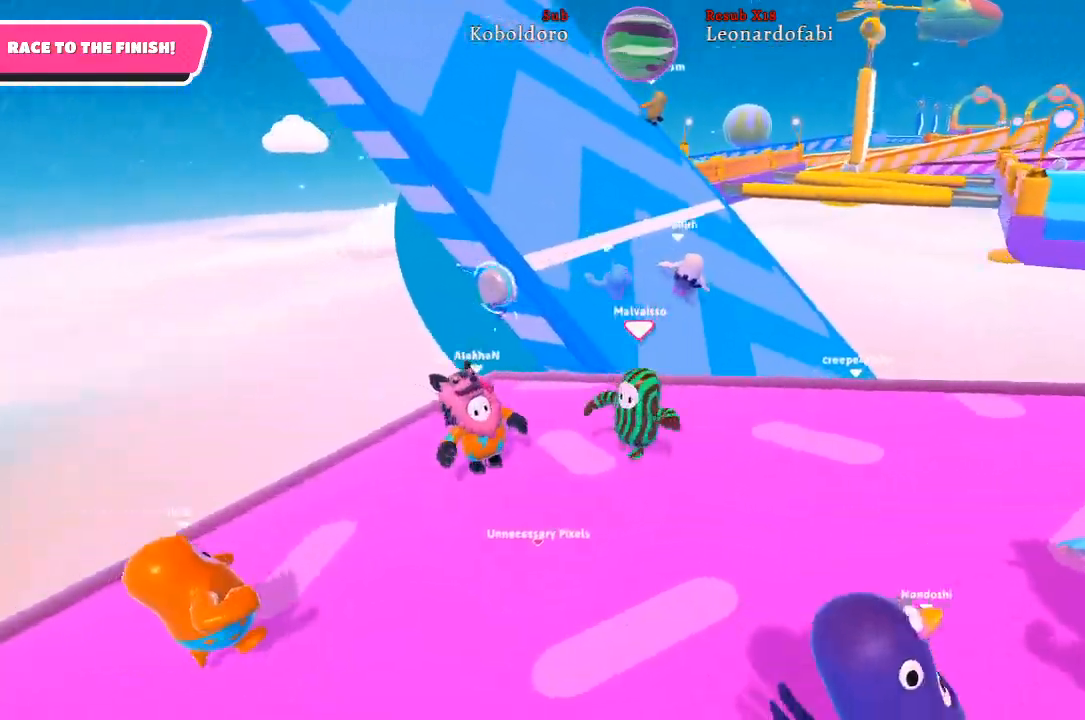
{"buttons": [], "left_stick": "up-right", "right_stick": "center", "events": [[167, "left_stick", "right"], [167, "right_stick", "center"], [317, "left_stick", "up-right"]]}
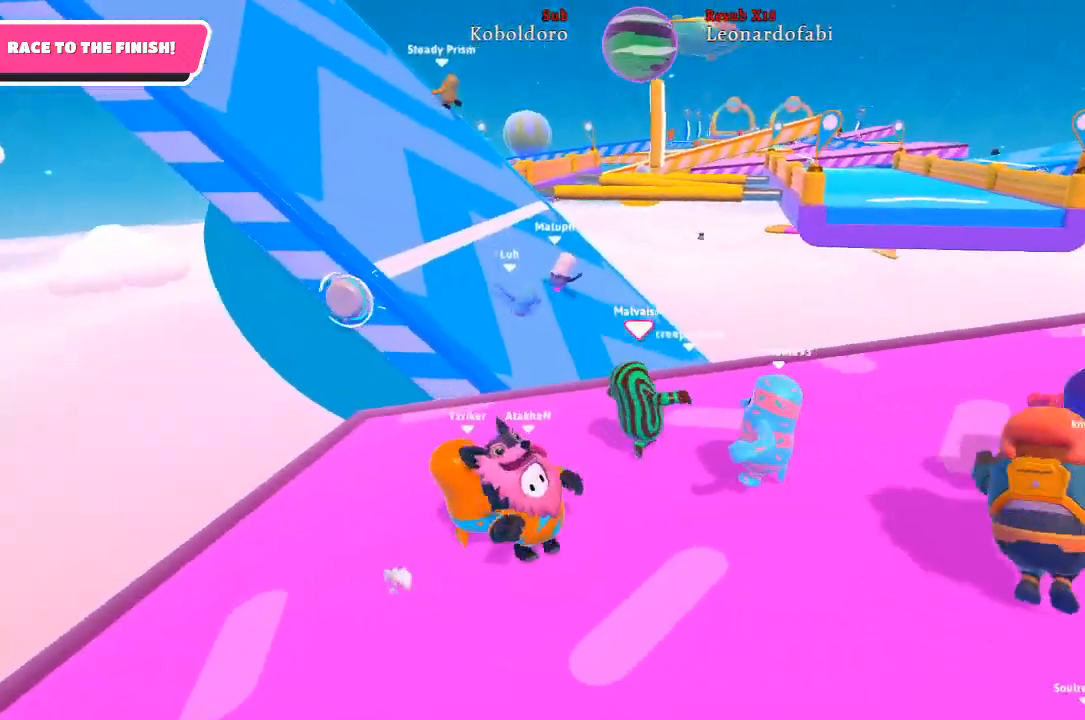
{"buttons": [], "left_stick": "up-left", "right_stick": "center", "events": [[117, "left_stick", "up-left"]]}
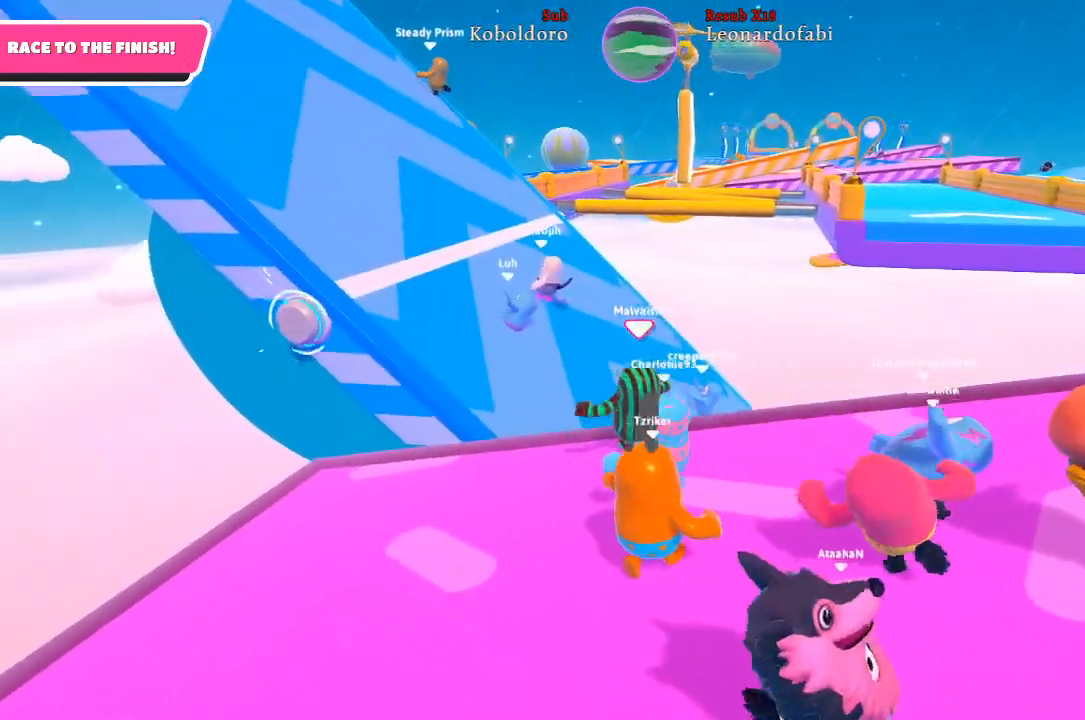
{"buttons": [], "left_stick": "up-left", "right_stick": "center", "events": [[83, "A", "down"], [400, "A", "up"]]}
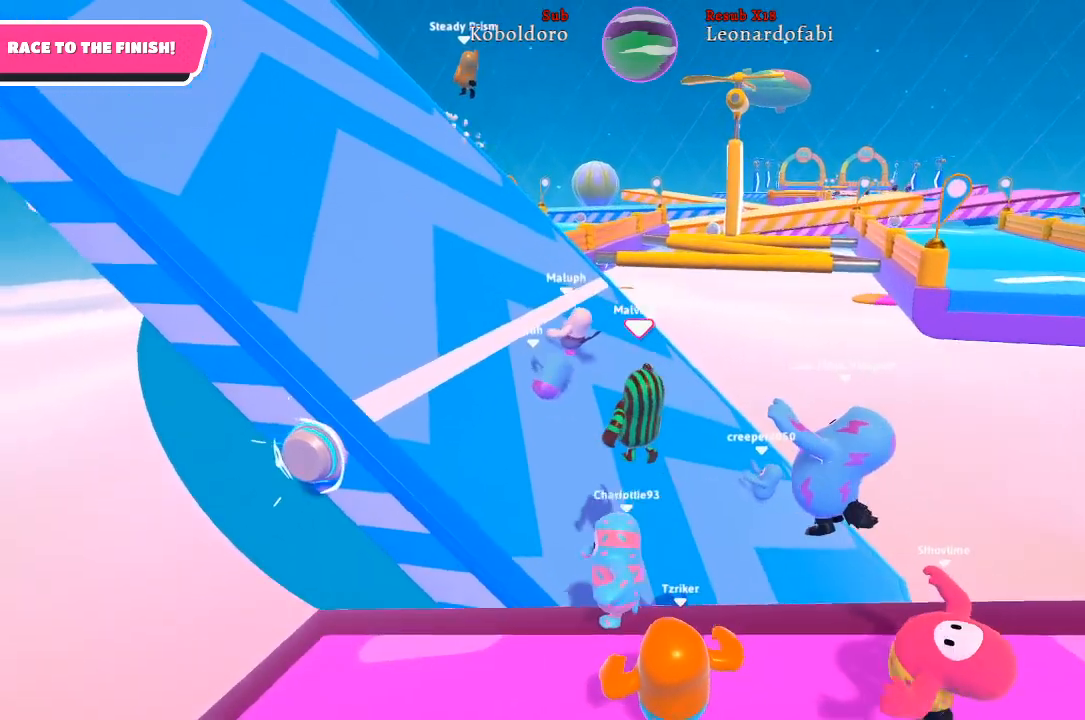
{"buttons": [], "left_stick": "up-left", "right_stick": "down-left", "events": [[217, "right_stick", "left"], [300, "right_stick", "down-left"]]}
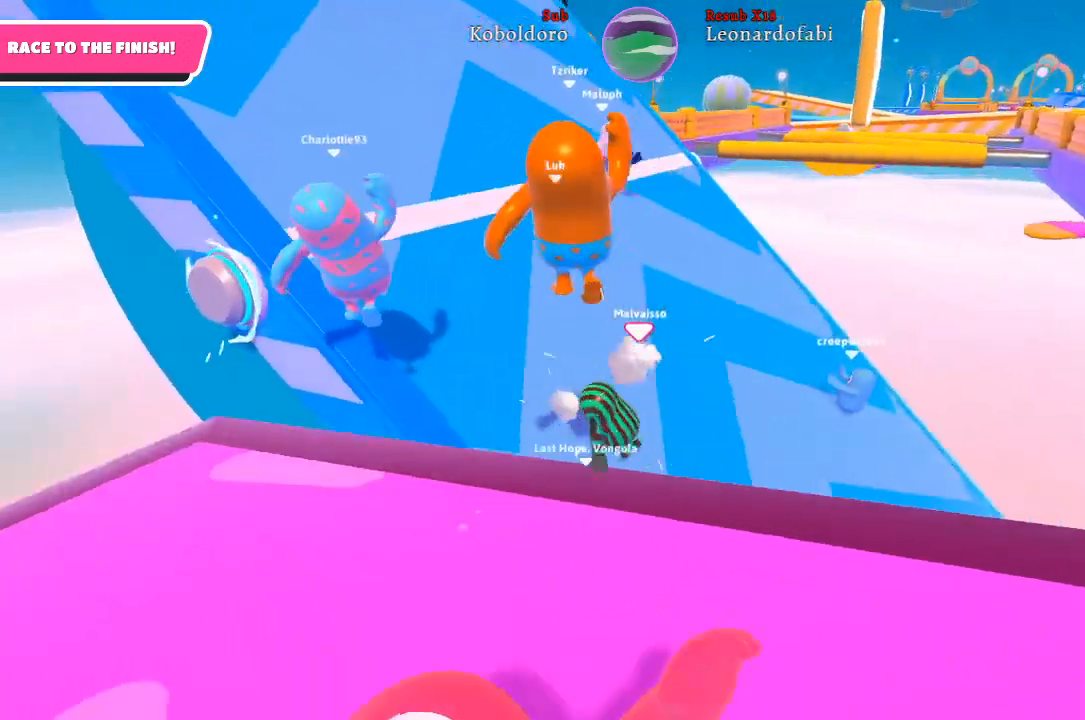
{"buttons": [], "left_stick": "up-left", "right_stick": "down-left", "events": [[17, "right_stick", "center"], [283, "right_stick", "down-left"]]}
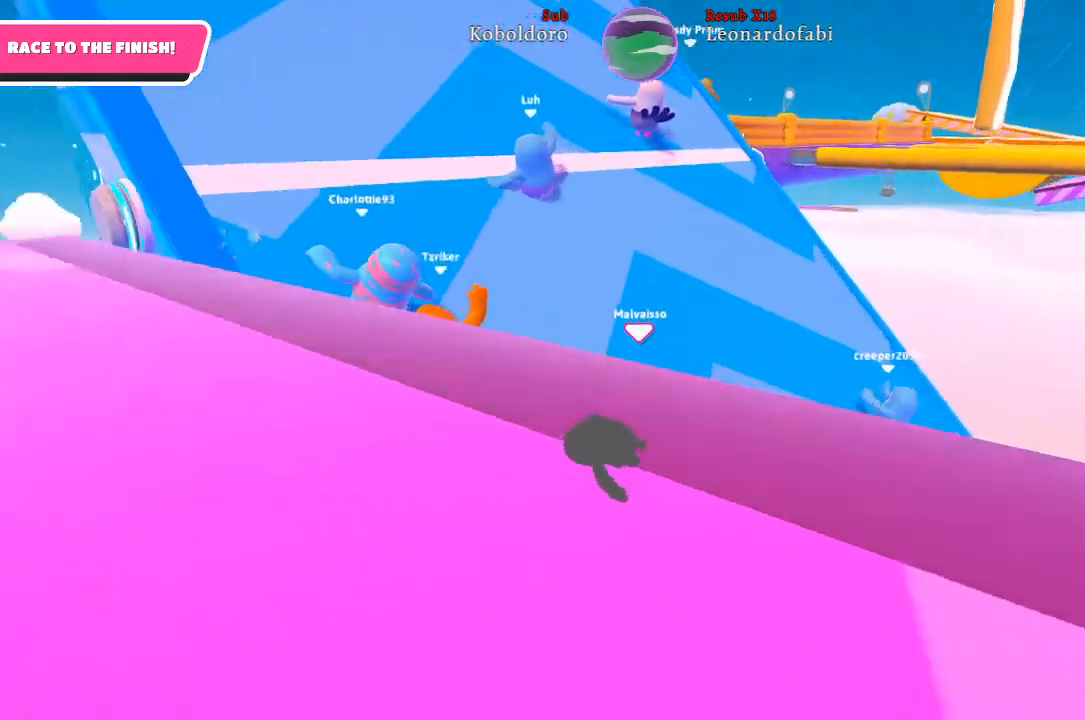
{"buttons": [], "left_stick": "up-left", "right_stick": "left", "events": [[167, "right_stick", "center"], [500, "right_stick", "left"]]}
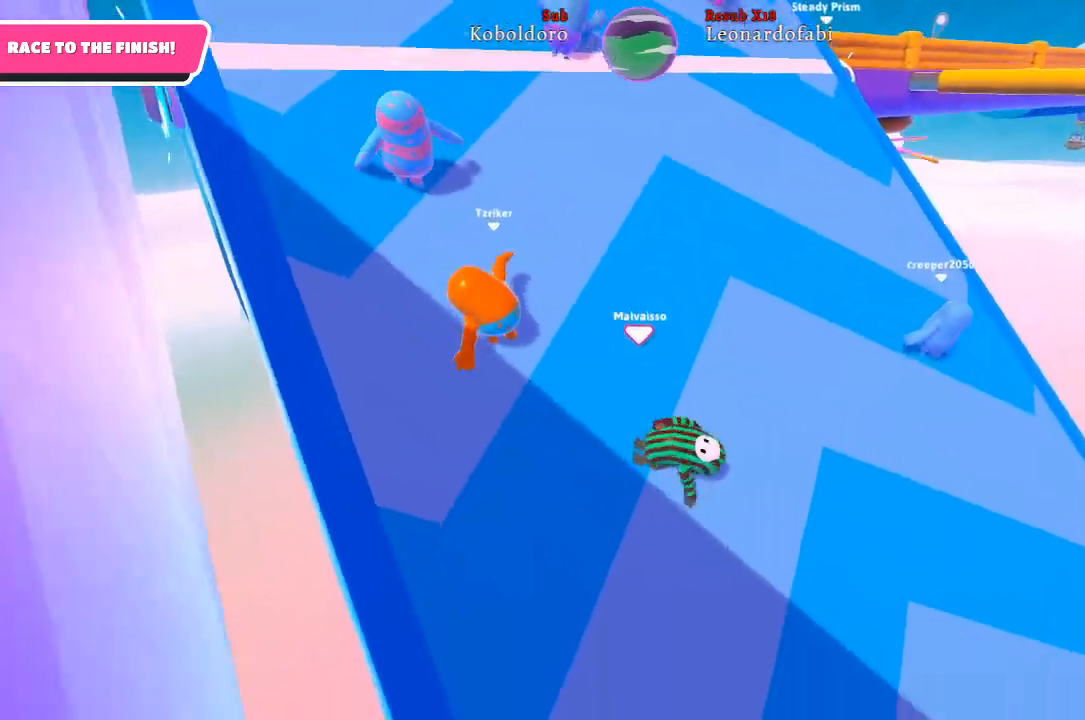
{"buttons": [], "left_stick": "up-left", "right_stick": "down-left", "events": [[17, "right_stick", "down-left"]]}
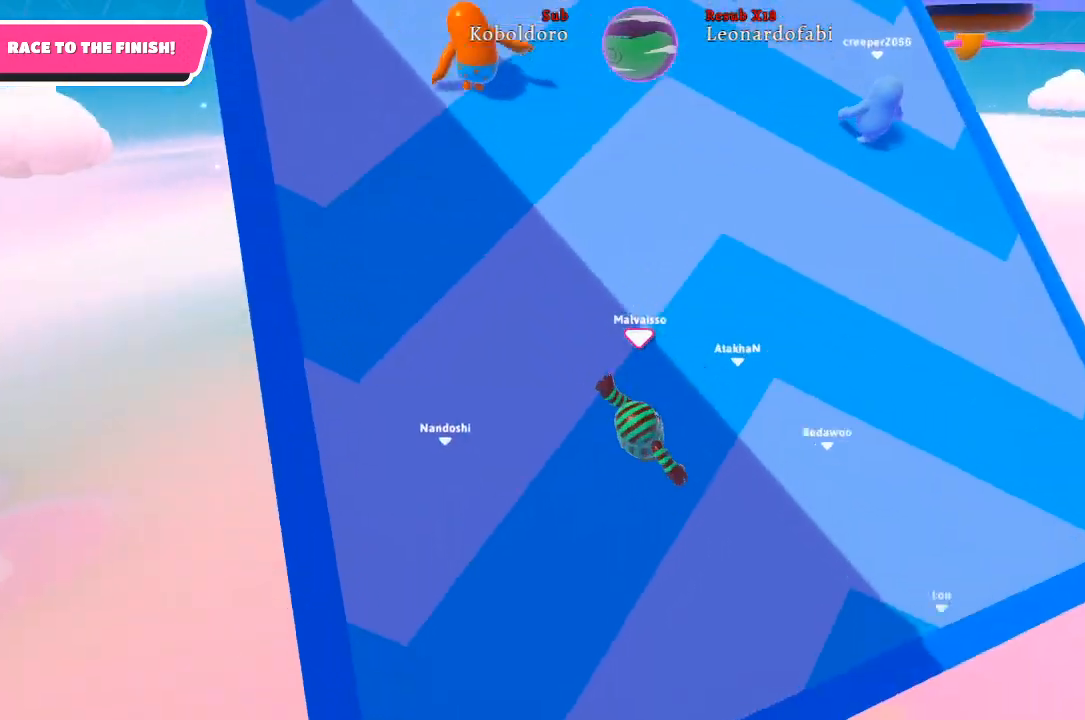
{"buttons": [], "left_stick": "up-left", "right_stick": "down-left", "events": [[217, "right_stick", "center"], [433, "right_stick", "down-left"]]}
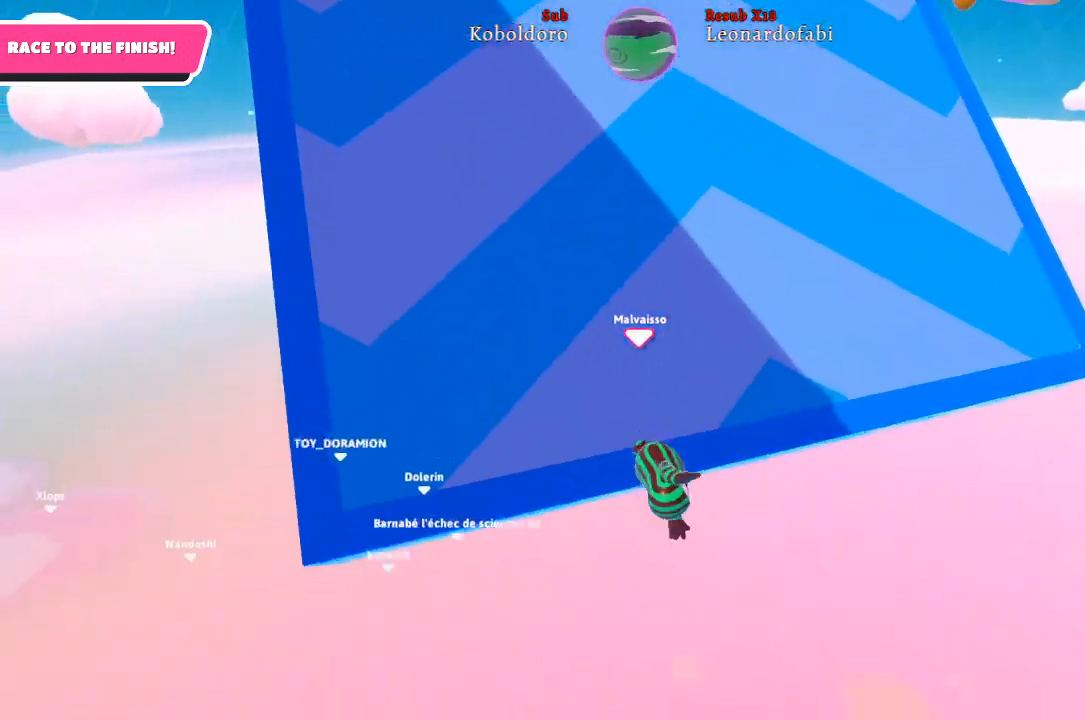
{"buttons": [], "left_stick": "up", "right_stick": "center", "events": [[17, "R2", "down"], [350, "R2", "up"], [450, "right_stick", "center"], [467, "left_stick", "up"]]}
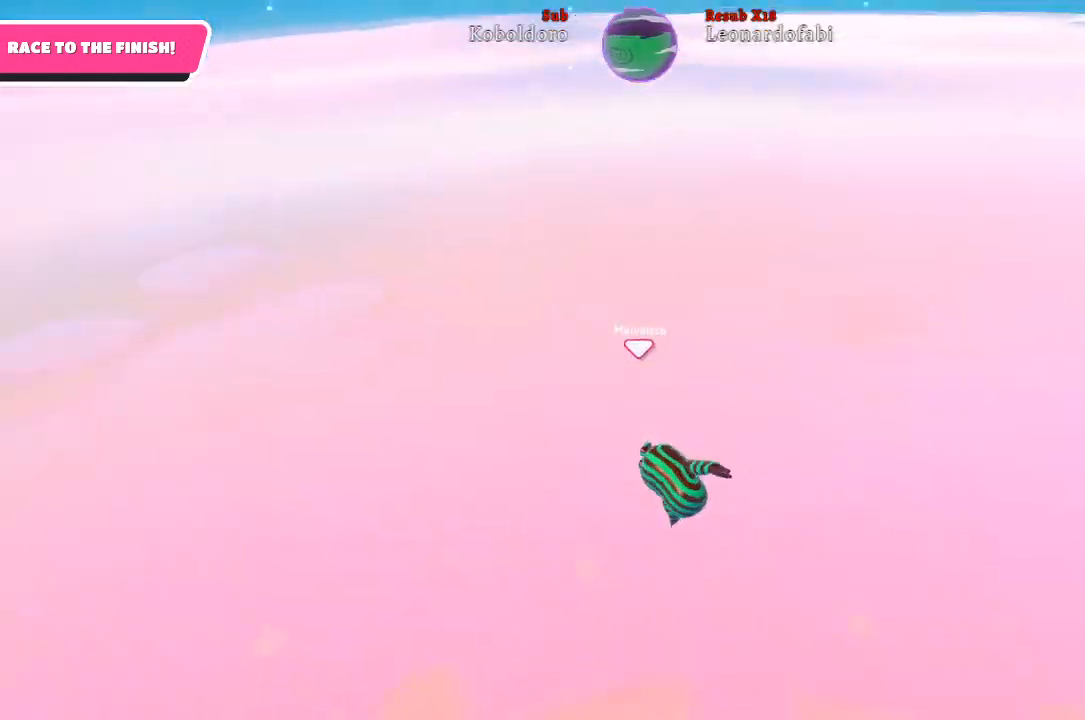
{"buttons": [], "left_stick": "up", "right_stick": "right", "events": [[183, "left_stick", "right"], [283, "left_stick", "center"], [333, "right_stick", "right"], [467, "left_stick", "up"]]}
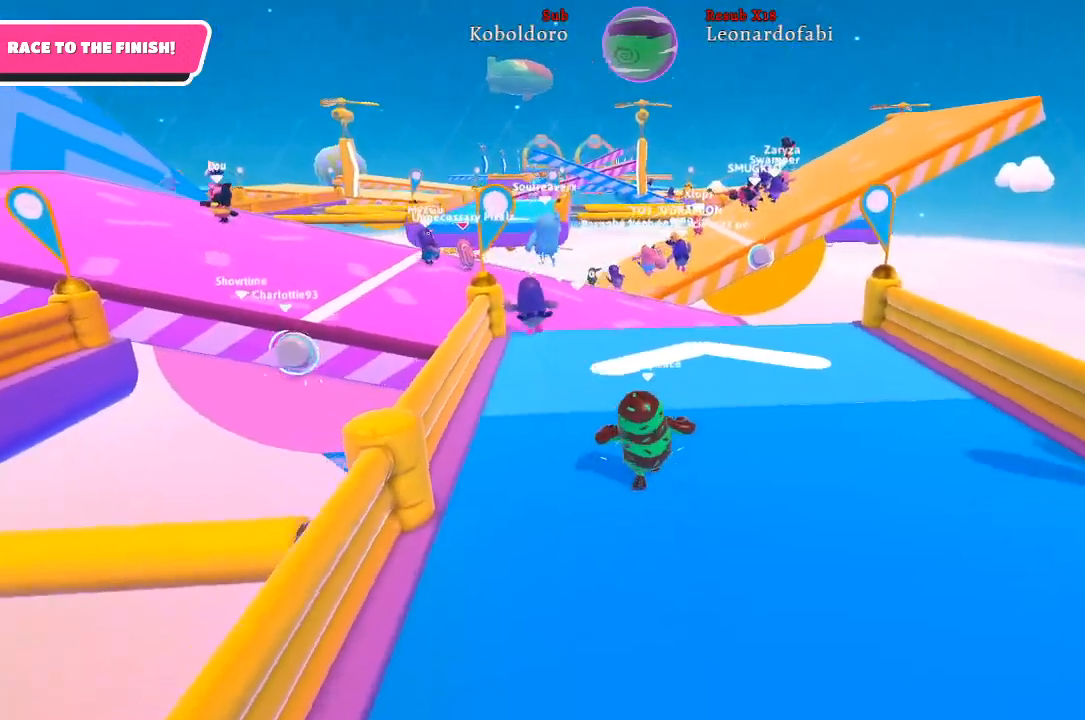
{"buttons": [], "left_stick": "up", "right_stick": "center", "events": [[50, "right_stick", "center"]]}
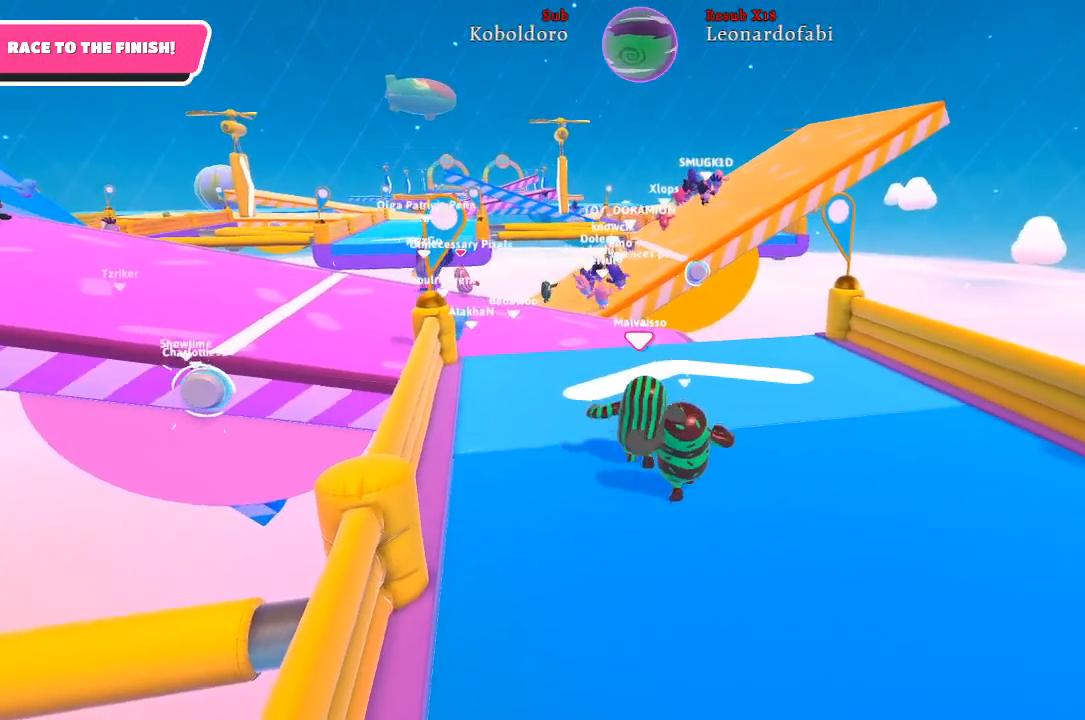
{"buttons": [], "left_stick": "up", "right_stick": "center", "events": [[50, "right_stick", "left"], [317, "right_stick", "center"]]}
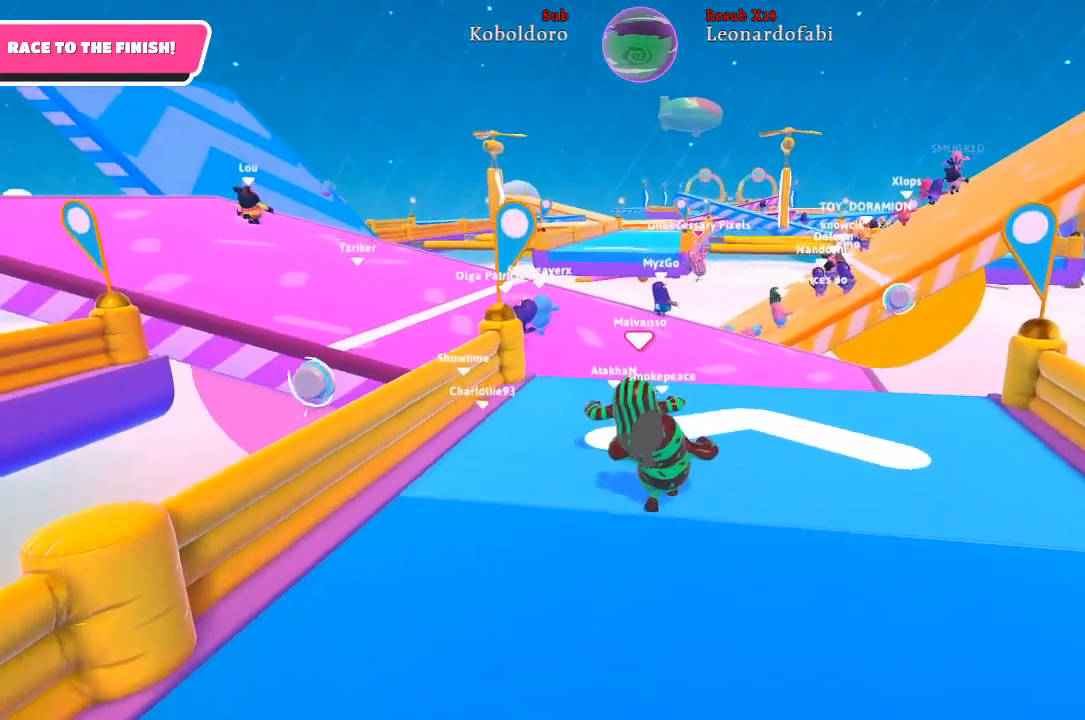
{"buttons": [], "left_stick": "up", "right_stick": "center", "events": []}
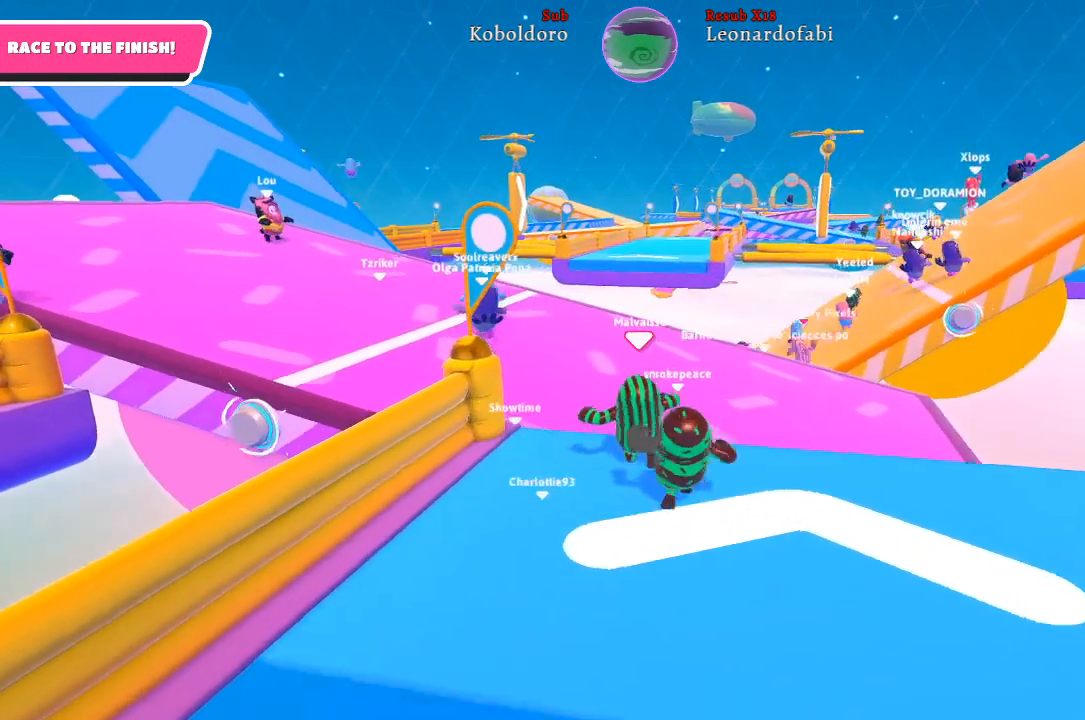
{"buttons": [], "left_stick": "up", "right_stick": "center", "events": [[50, "A", "down"], [217, "A", "up"]]}
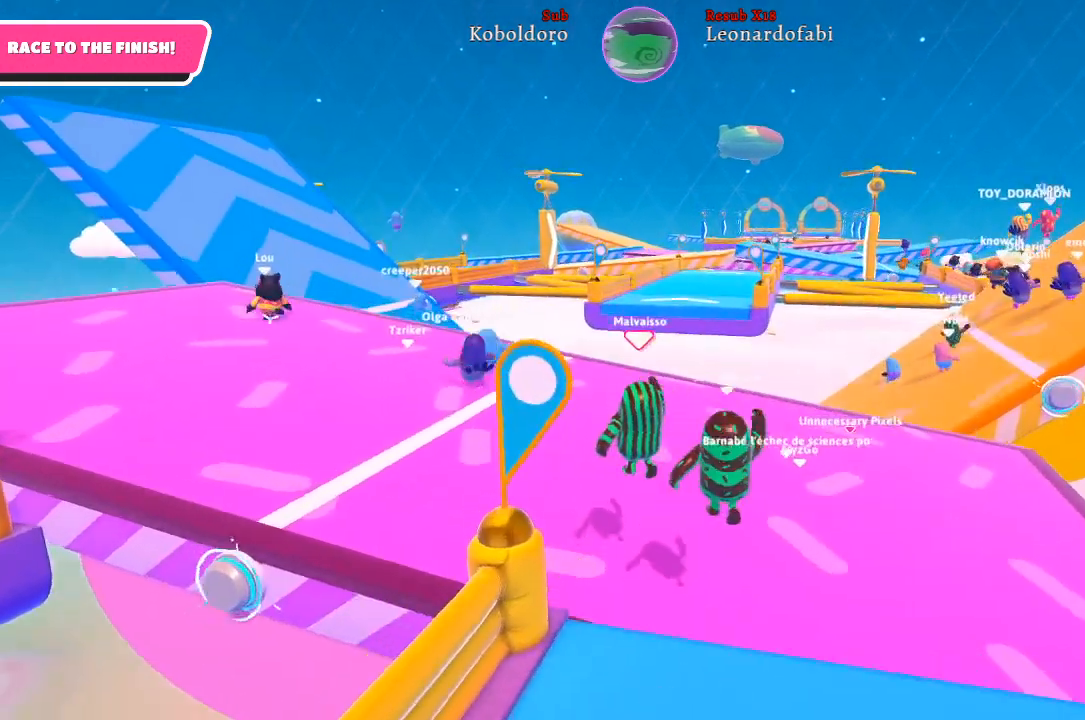
{"buttons": [], "left_stick": "up", "right_stick": "right", "events": [[350, "right_stick", "right"]]}
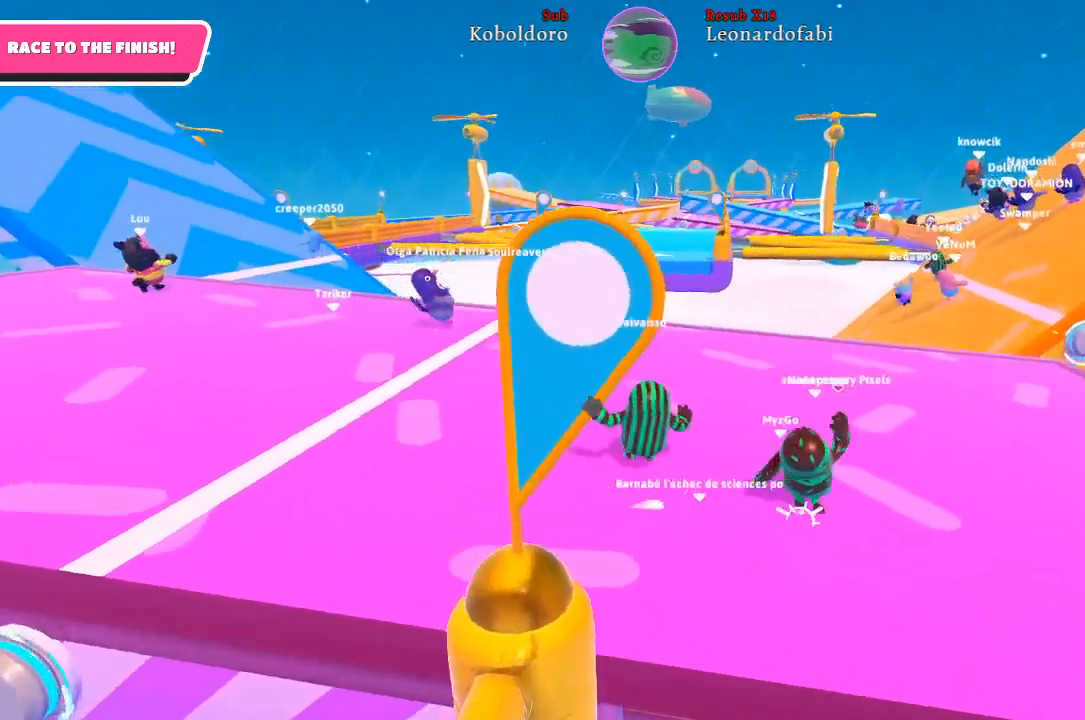
{"buttons": [], "left_stick": "up-left", "right_stick": "center", "events": [[50, "left_stick", "up-left"], [117, "right_stick", "center"]]}
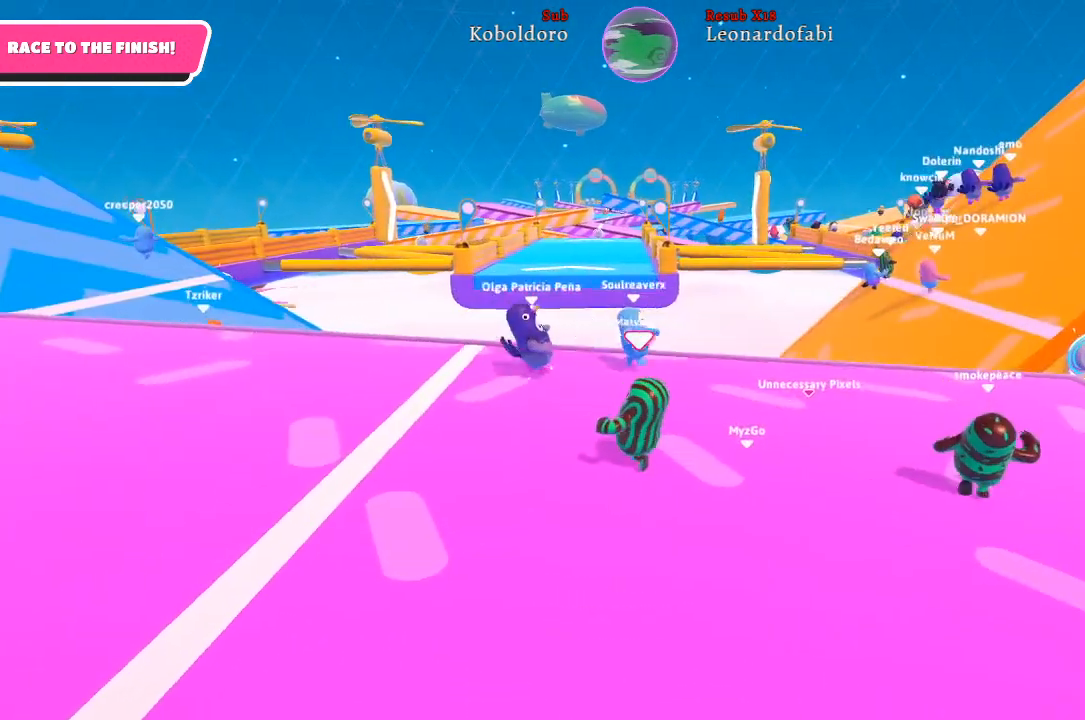
{"buttons": [], "left_stick": "up-left", "right_stick": "center", "events": [[333, "right_stick", "left"], [467, "right_stick", "center"]]}
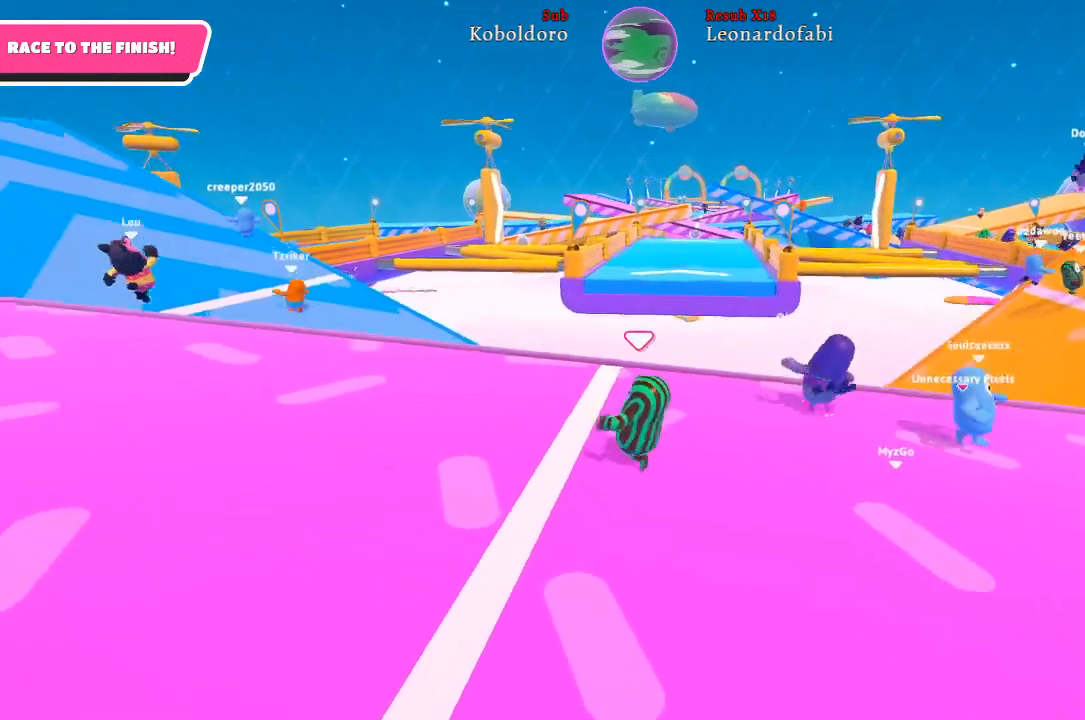
{"buttons": [], "left_stick": "up-left", "right_stick": "left", "events": [[283, "right_stick", "left"]]}
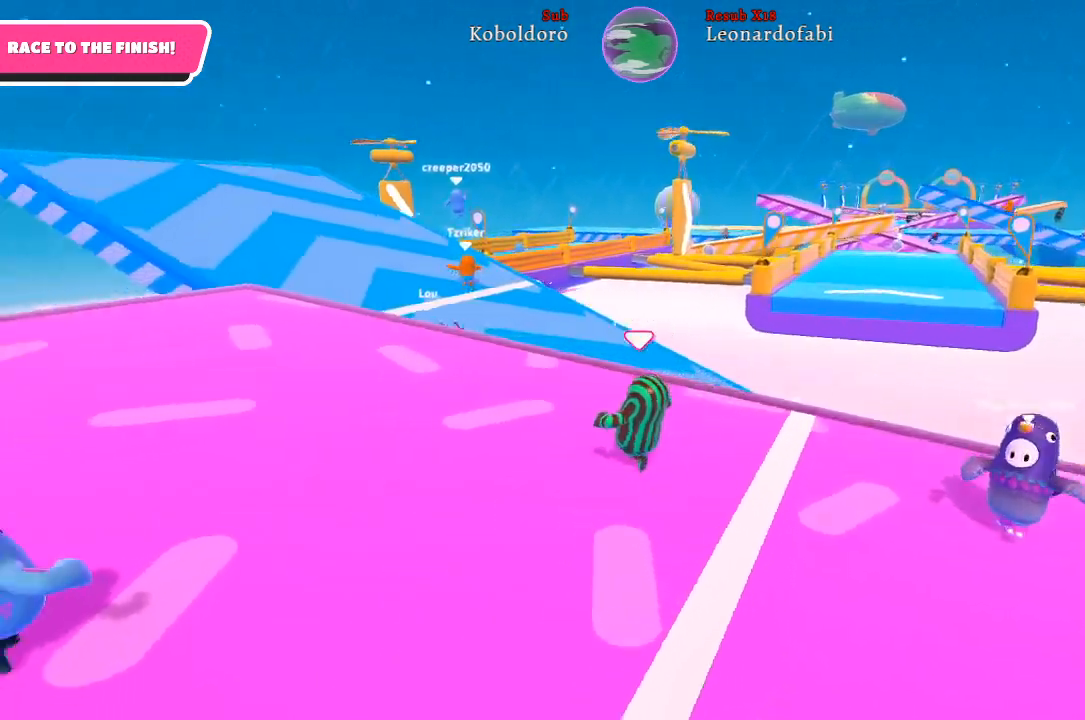
{"buttons": [], "left_stick": "up", "right_stick": "center", "events": [[100, "right_stick", "center"], [433, "left_stick", "up"]]}
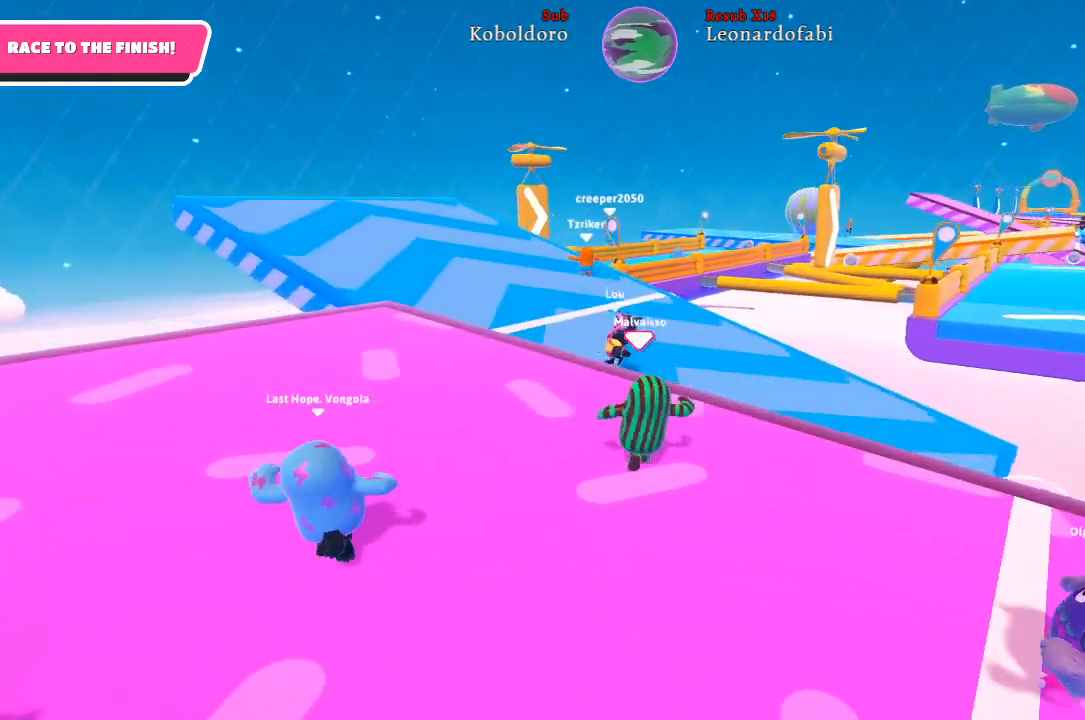
{"buttons": [], "left_stick": "up", "right_stick": "center", "events": []}
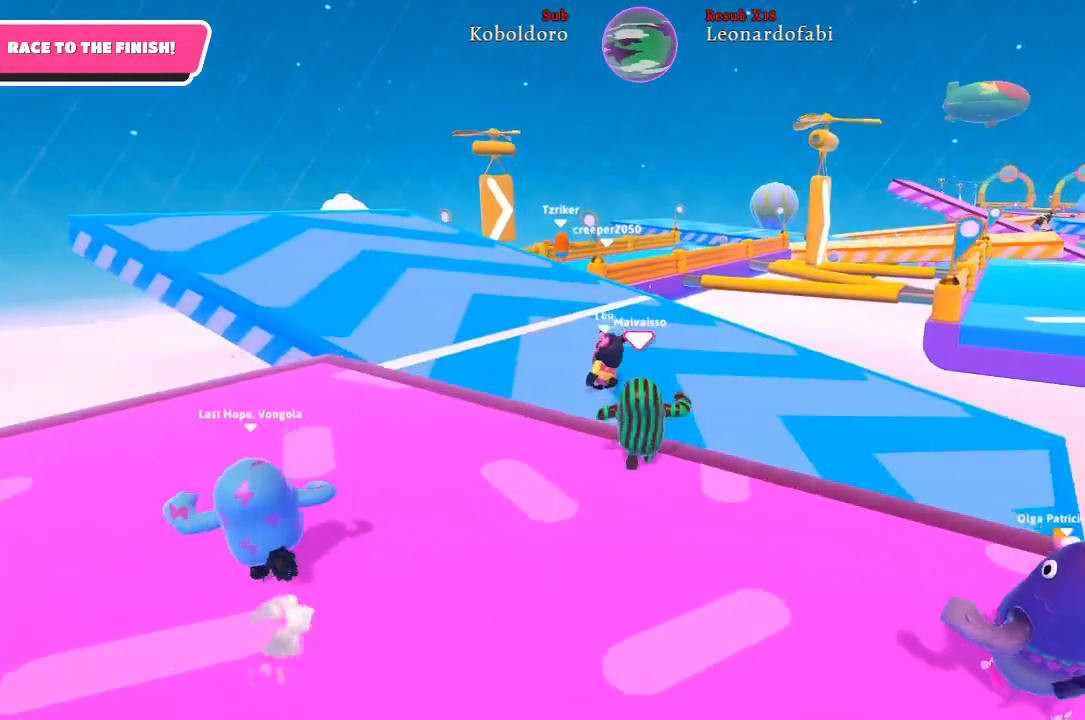
{"buttons": [], "left_stick": "up", "right_stick": "center", "events": [[50, "A", "down"], [267, "A", "up"]]}
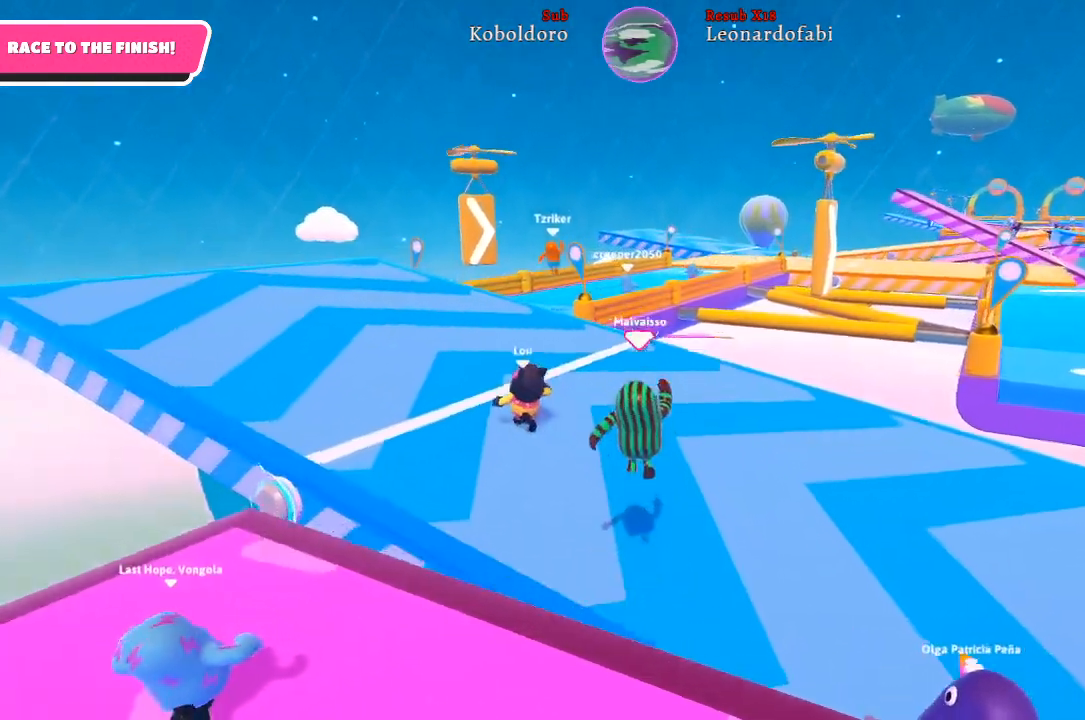
{"buttons": [], "left_stick": "up-left", "right_stick": "center", "events": [[300, "left_stick", "up-left"]]}
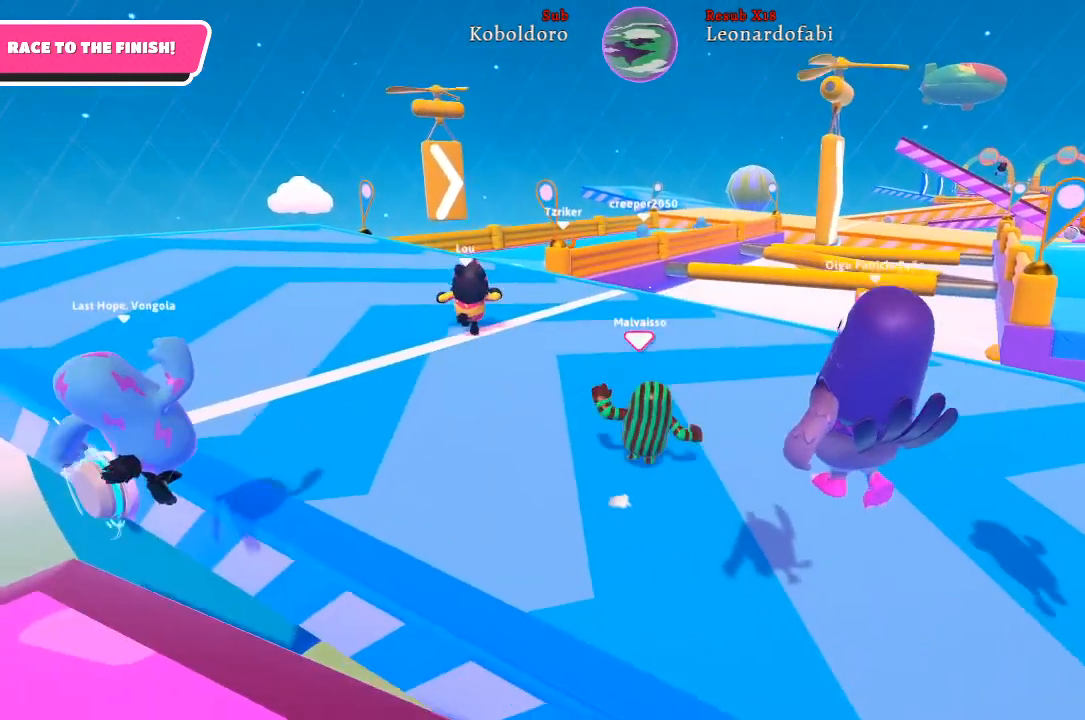
{"buttons": [], "left_stick": "up-left", "right_stick": "center", "events": []}
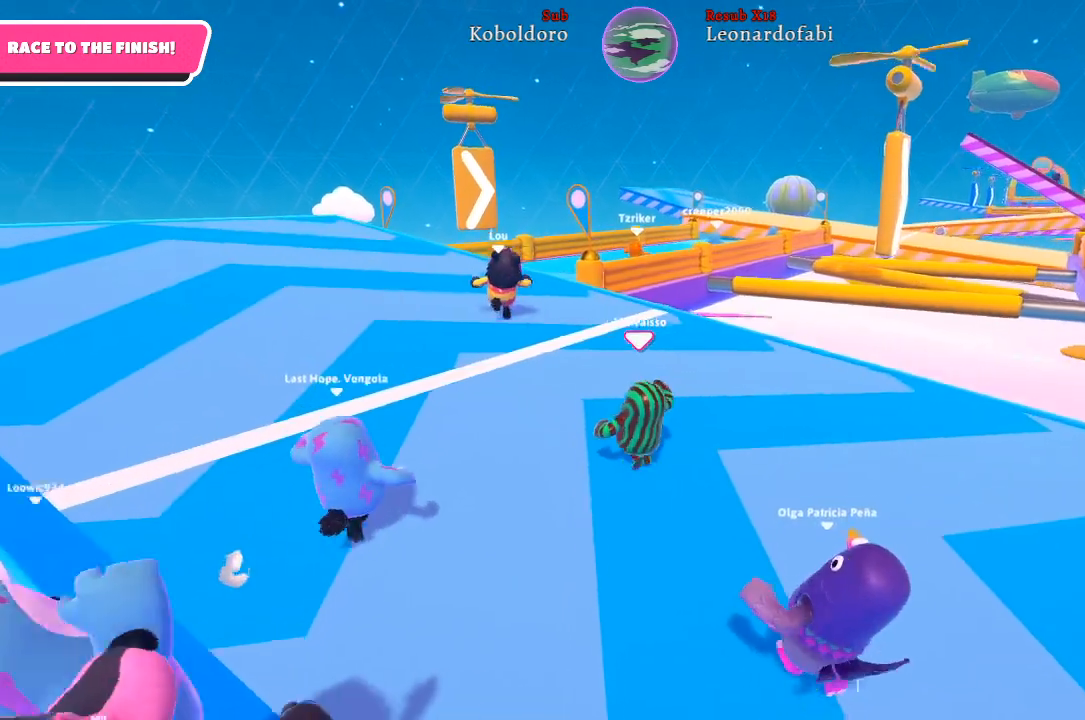
{"buttons": [], "left_stick": "up-left", "right_stick": "center", "events": []}
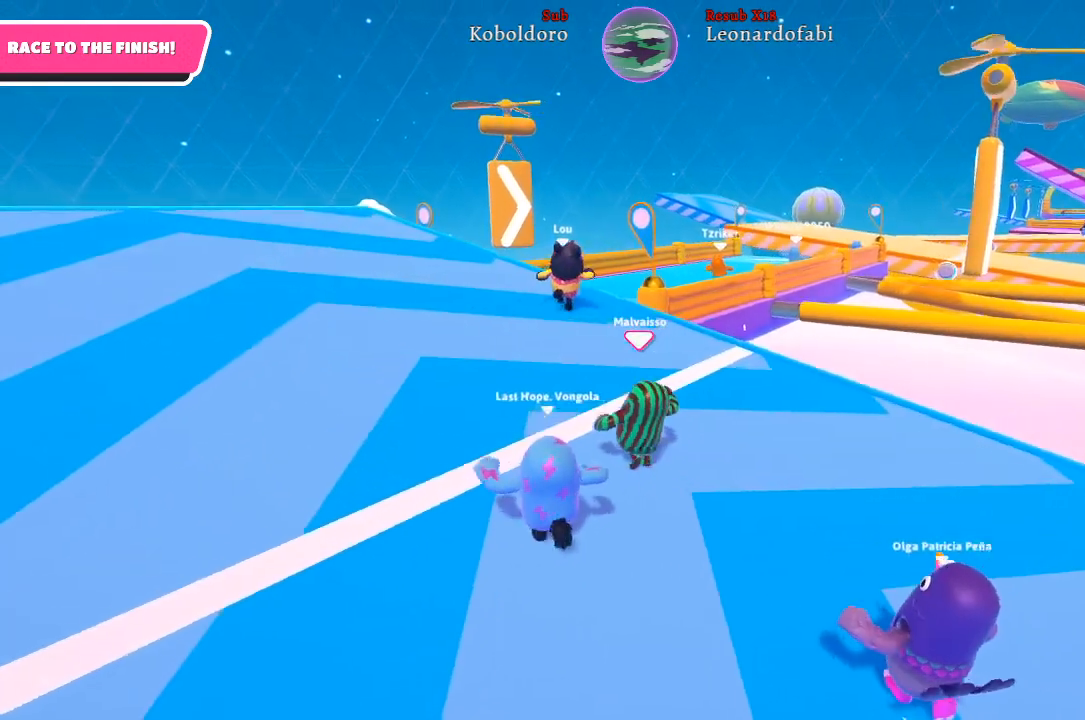
{"buttons": [], "left_stick": "up-left", "right_stick": "center", "events": []}
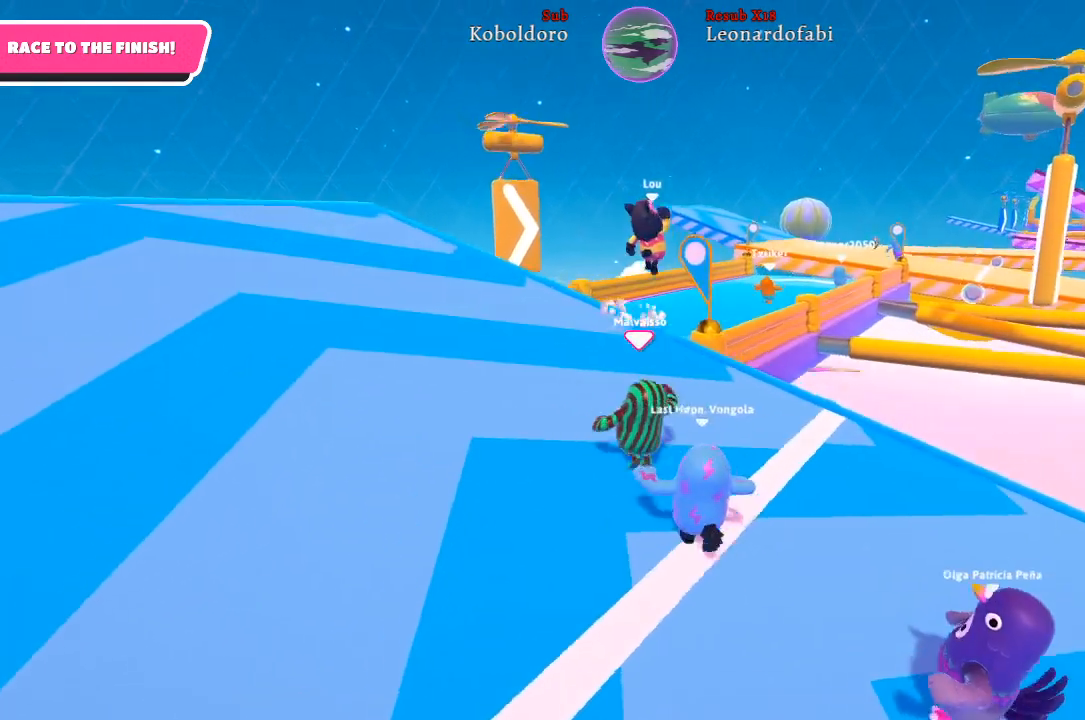
{"buttons": [], "left_stick": "up-left", "right_stick": "center", "events": []}